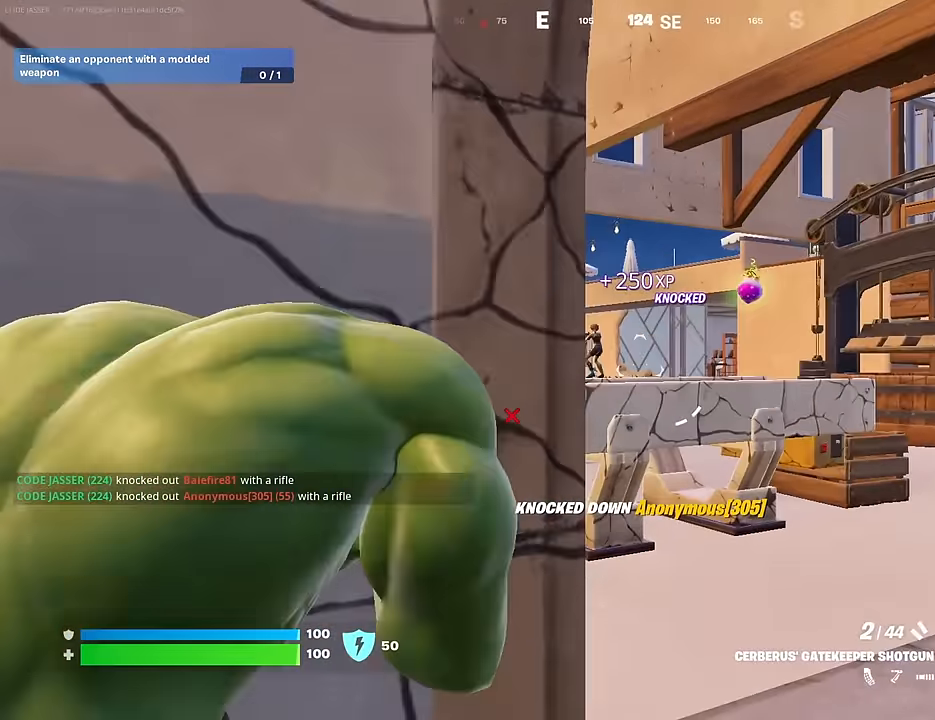
Gameplay with a controller (PlayStation layout); each line is a JSON object with the inputs held at the frame after it. "events" lists button and stick changes between this image and that frame as [ms after this image, input, new state], when the widget could be followed in between.
{"buttons": [], "left_stick": "left", "right_stick": "right", "events": [[83, "R3", "up"], [117, "right_stick", "left"], [267, "right_stick", "center"], [283, "left_stick", "center"], [383, "left_stick", "left"], [483, "L2", "up"], [483, "right_stick", "right"]]}
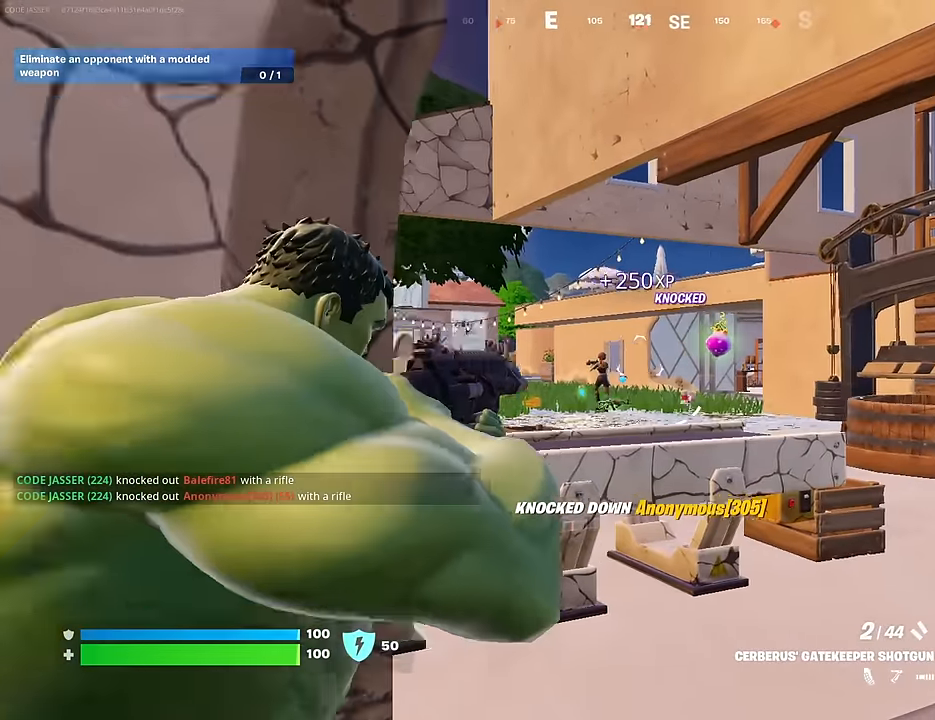
{"buttons": ["L2"], "left_stick": "center", "right_stick": "down-left", "events": [[83, "left_stick", "down-left"], [167, "L2", "down"], [200, "left_stick", "right"], [233, "right_stick", "center"], [350, "left_stick", "center"], [483, "right_stick", "down-left"]]}
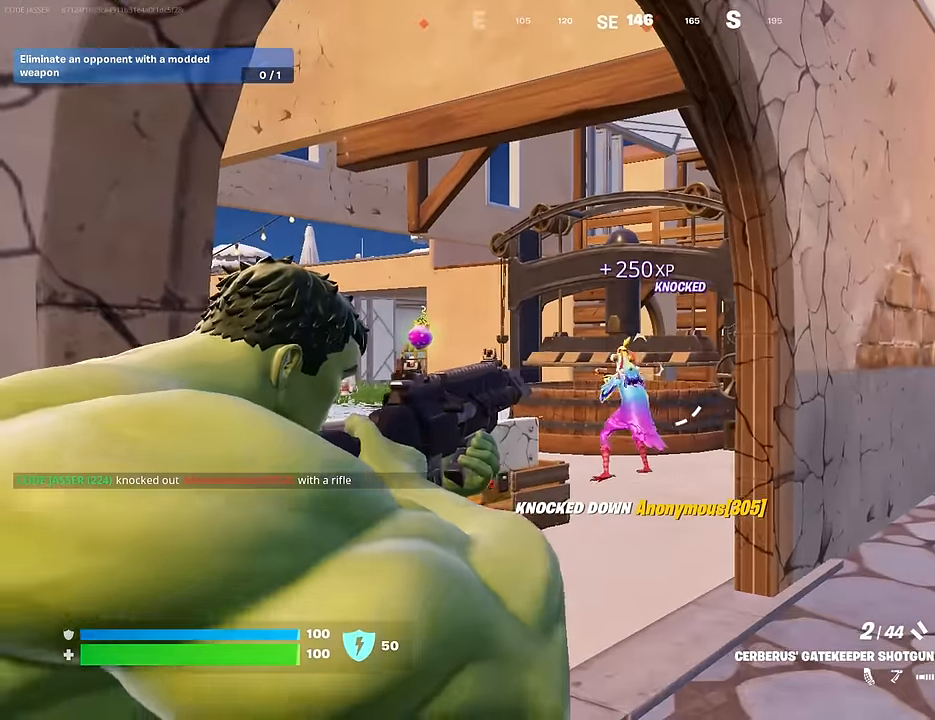
{"buttons": [], "left_stick": "right", "right_stick": "center", "events": [[17, "left_stick", "left"], [50, "L2", "up"], [67, "R2", "down"], [83, "R3", "down"], [133, "R2", "up"], [167, "right_stick", "down"], [217, "R1", "down"], [250, "R3", "up"], [250, "right_stick", "up-left"], [317, "right_stick", "center"], [333, "R1", "up"], [383, "left_stick", "right"], [417, "R3", "down"], [500, "R3", "up"]]}
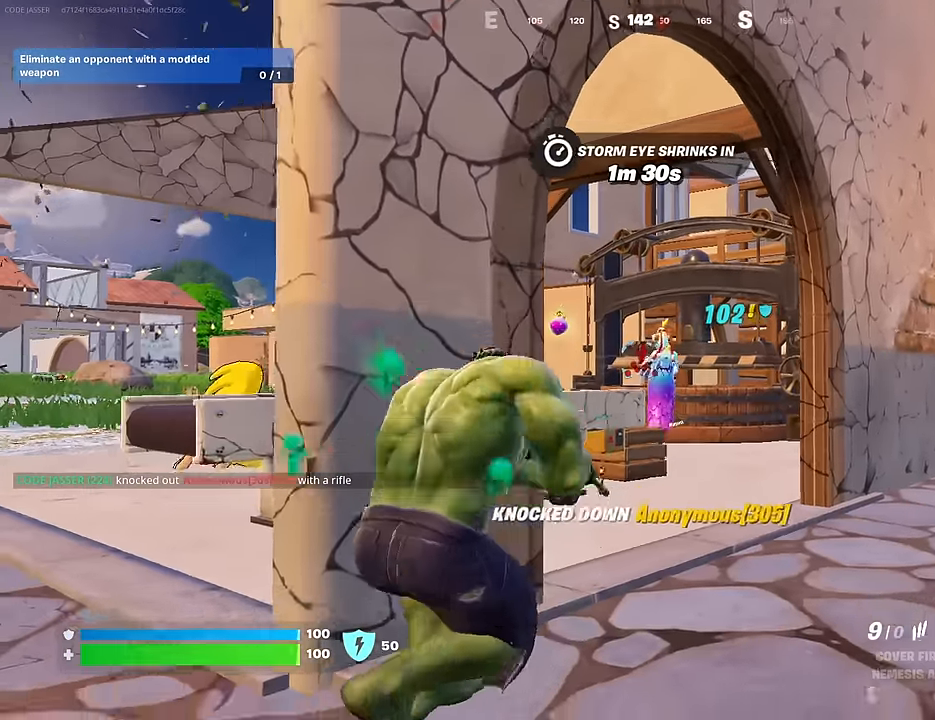
{"buttons": ["L2", "R2"], "left_stick": "right", "right_stick": "up-left", "events": [[67, "L2", "down"], [100, "left_stick", "center"], [133, "right_stick", "down-right"], [183, "R2", "down"], [200, "right_stick", "center"], [317, "right_stick", "down-left"], [467, "left_stick", "right"], [467, "right_stick", "up-left"]]}
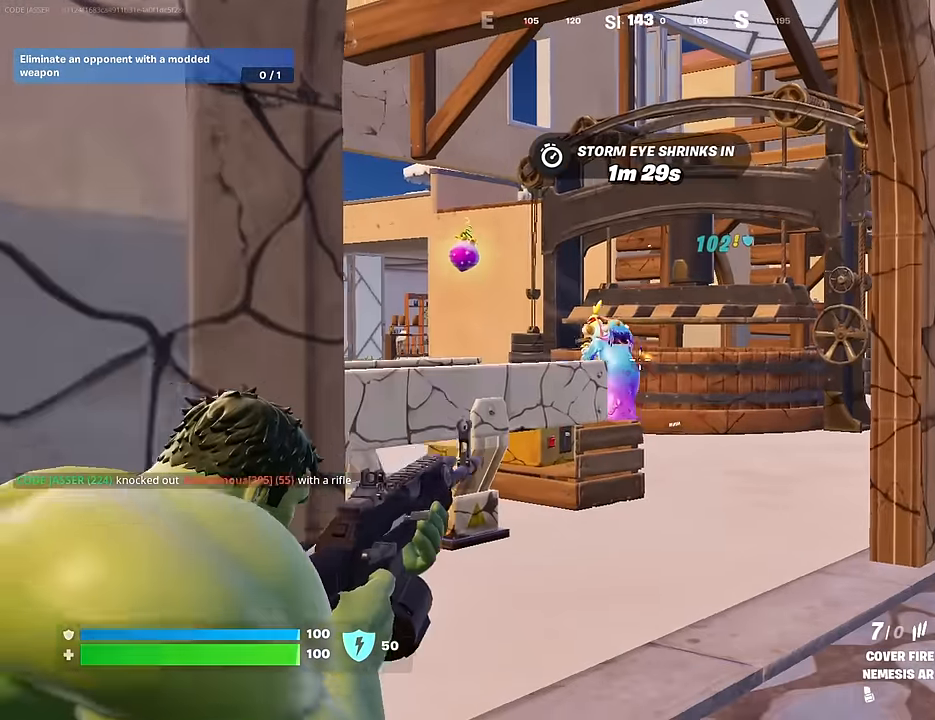
{"buttons": ["L2", "R2"], "left_stick": "center", "right_stick": "left", "events": [[183, "left_stick", "center"], [317, "right_stick", "left"], [333, "R3", "down"], [417, "R3", "up"]]}
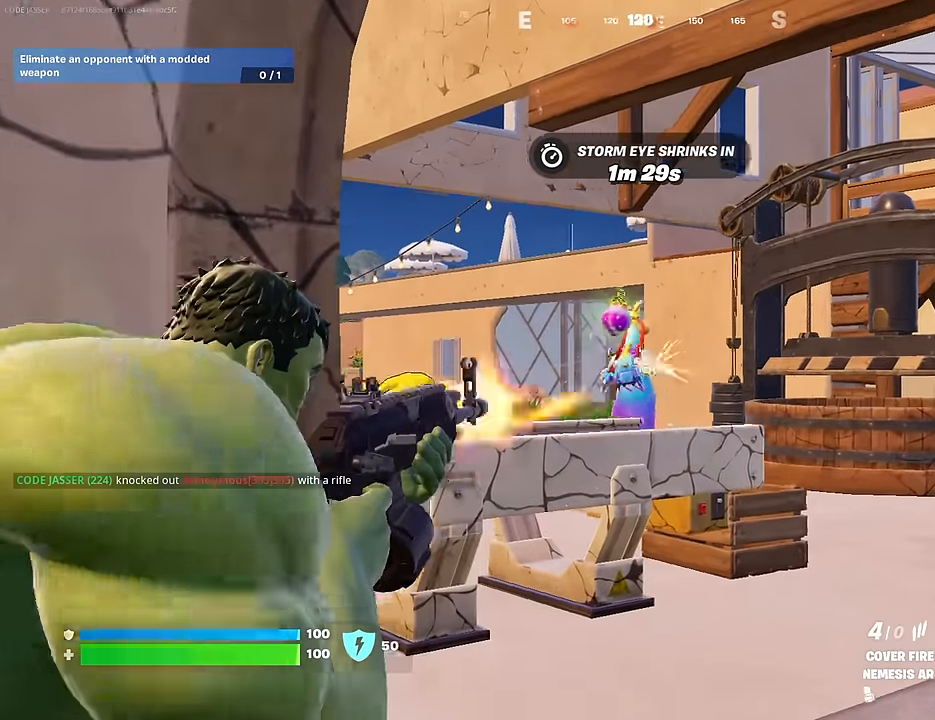
{"buttons": ["L2"], "left_stick": "right", "right_stick": "center", "events": [[50, "right_stick", "down-left"], [150, "left_stick", "up-left"], [167, "L1", "down"], [200, "L2", "up"], [233, "R2", "up"], [233, "right_stick", "left"], [250, "L1", "up"], [283, "left_stick", "center"], [333, "left_stick", "right"], [350, "right_stick", "center"], [483, "L2", "down"]]}
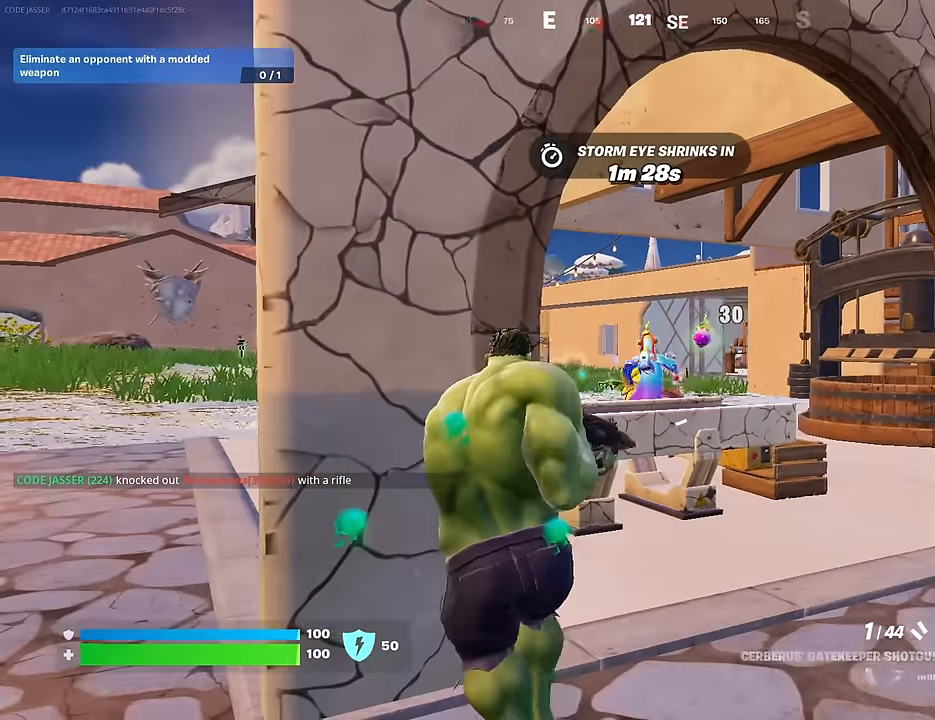
{"buttons": [], "left_stick": "left", "right_stick": "center", "events": [[50, "left_stick", "center"], [117, "R2", "down"], [117, "left_stick", "left"], [167, "right_stick", "left"], [183, "L2", "up"], [183, "R2", "up"], [383, "R3", "down"], [383, "right_stick", "center"], [483, "R3", "up"]]}
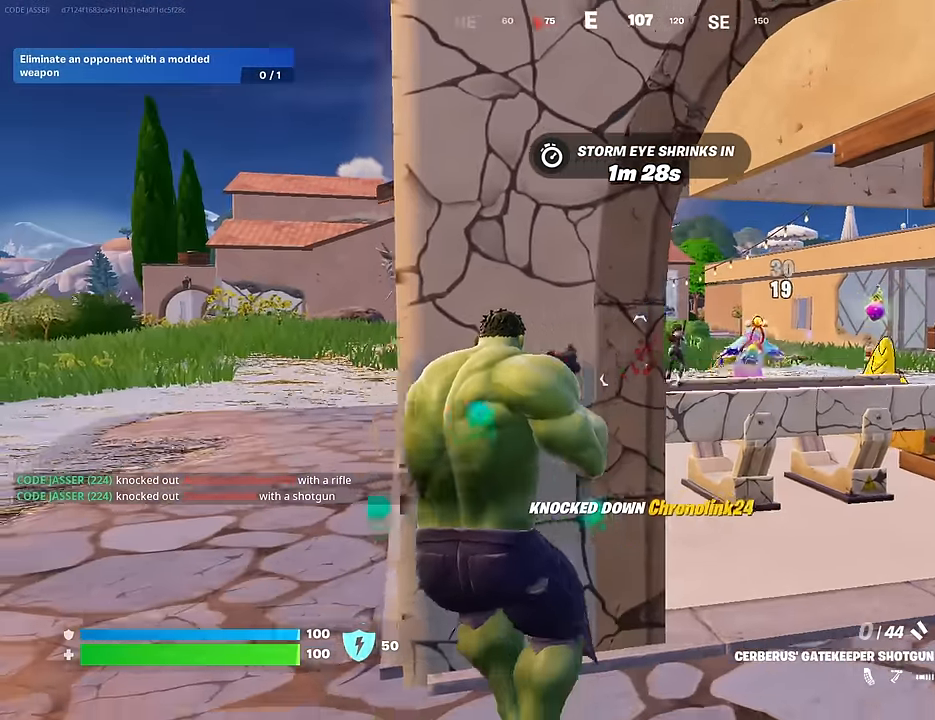
{"buttons": [], "left_stick": "center", "right_stick": "center", "events": [[33, "left_stick", "center"], [150, "SQUARE", "down"], [200, "SQUARE", "up"], [350, "left_stick", "up-right"], [450, "left_stick", "center"]]}
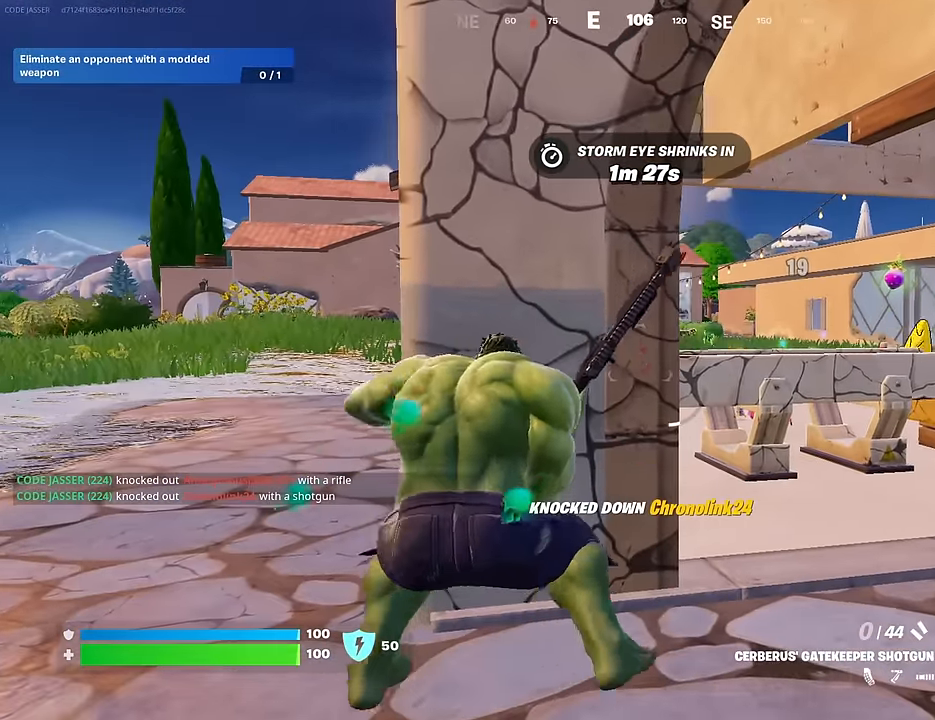
{"buttons": [], "left_stick": "right", "right_stick": "center", "events": [[150, "left_stick", "right"], [200, "right_stick", "left"], [267, "right_stick", "center"], [300, "left_stick", "center"], [433, "left_stick", "right"]]}
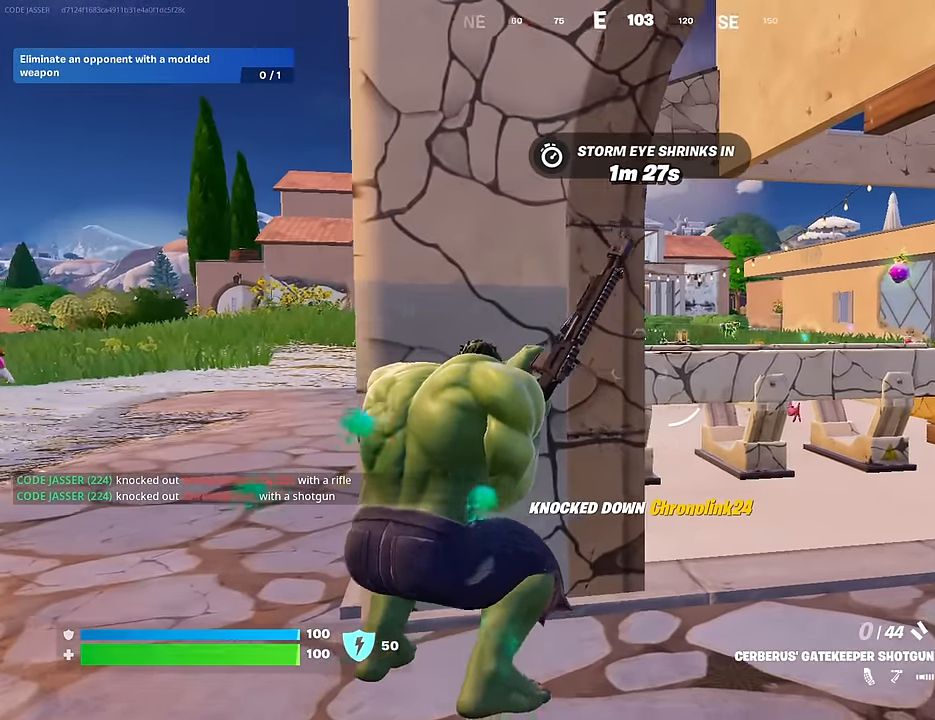
{"buttons": [], "left_stick": "right", "right_stick": "center", "events": [[100, "left_stick", "left"], [150, "right_stick", "left"], [183, "left_stick", "right"], [217, "right_stick", "center"], [283, "R3", "down"], [367, "R3", "up"]]}
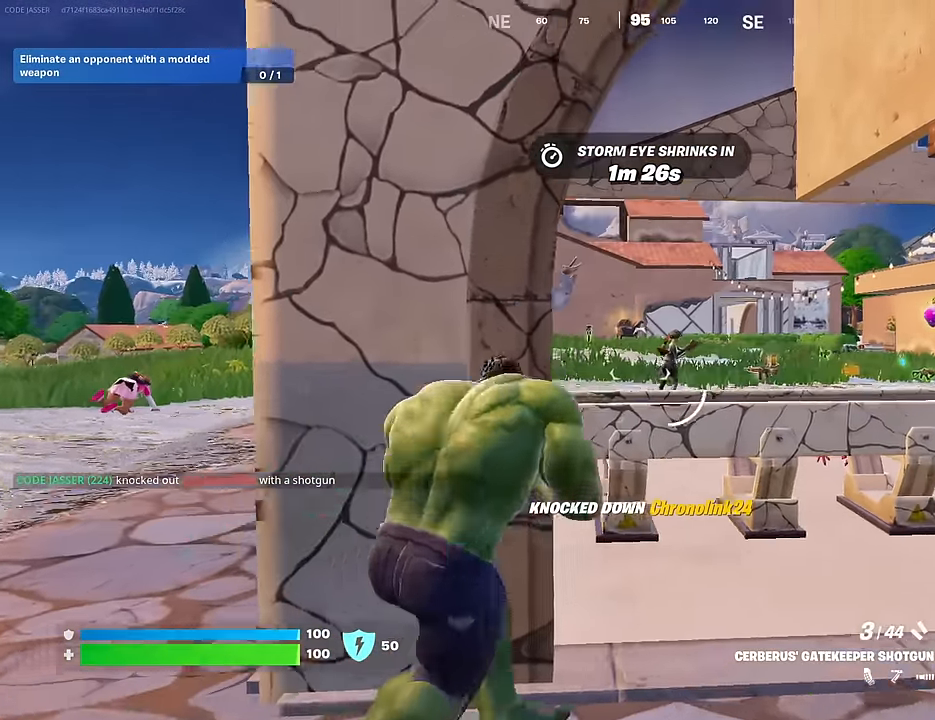
{"buttons": ["R1"], "left_stick": "left", "right_stick": "center", "events": [[17, "L2", "down"], [233, "left_stick", "left"], [267, "right_stick", "up-left"], [300, "L2", "up"], [333, "R2", "down"], [383, "R2", "up"], [400, "right_stick", "down-left"], [483, "R1", "down"], [500, "right_stick", "center"]]}
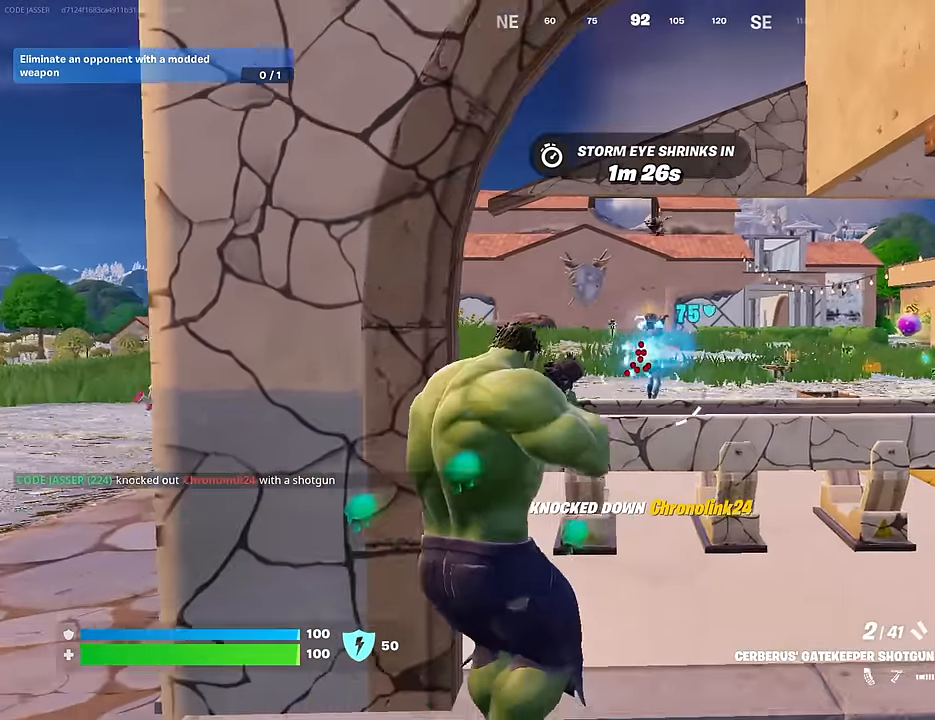
{"buttons": ["R2"], "left_stick": "left", "right_stick": "left", "events": [[83, "R1", "up"], [100, "left_stick", "right"], [383, "L2", "down"], [433, "left_stick", "left"], [467, "L2", "up"], [467, "R2", "down"], [500, "right_stick", "left"]]}
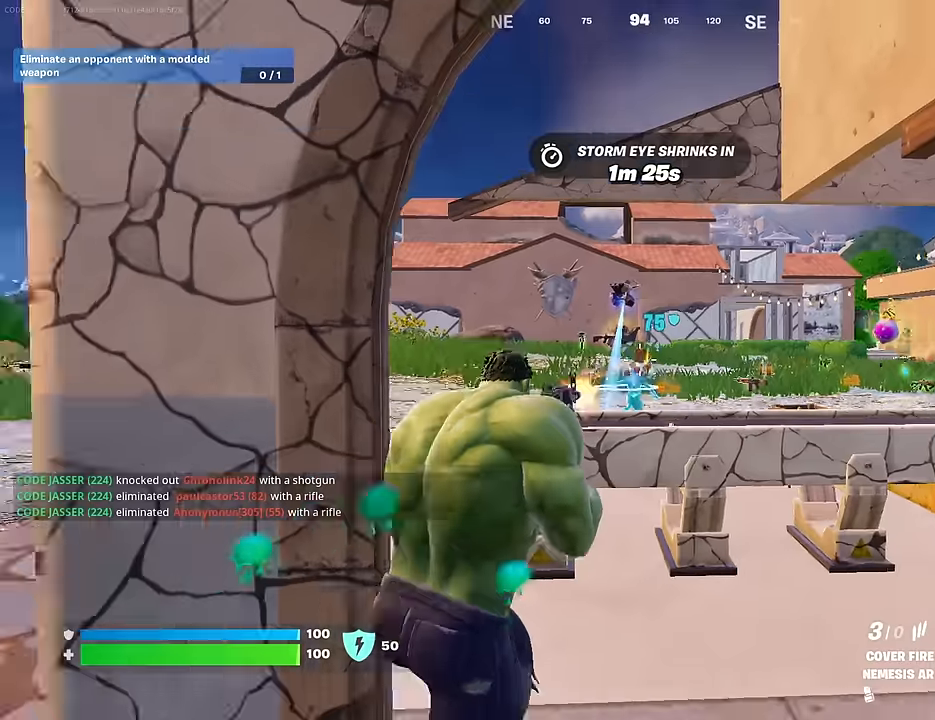
{"buttons": [], "left_stick": "left", "right_stick": "right", "events": [[50, "R2", "up"], [117, "right_stick", "center"], [167, "SQUARE", "down"], [217, "SQUARE", "up"], [367, "R3", "down"], [400, "right_stick", "right"], [450, "R3", "up"]]}
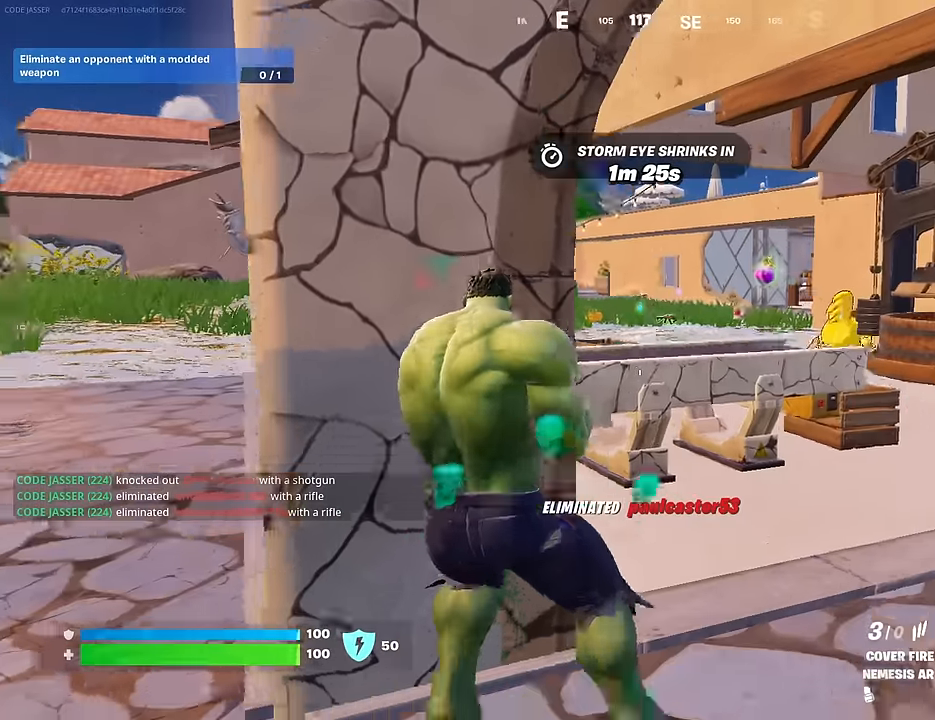
{"buttons": ["SQUARE"], "left_stick": "left", "right_stick": "center", "events": [[17, "right_stick", "center"], [184, "left_stick", "center"], [467, "left_stick", "left"], [500, "SQUARE", "down"]]}
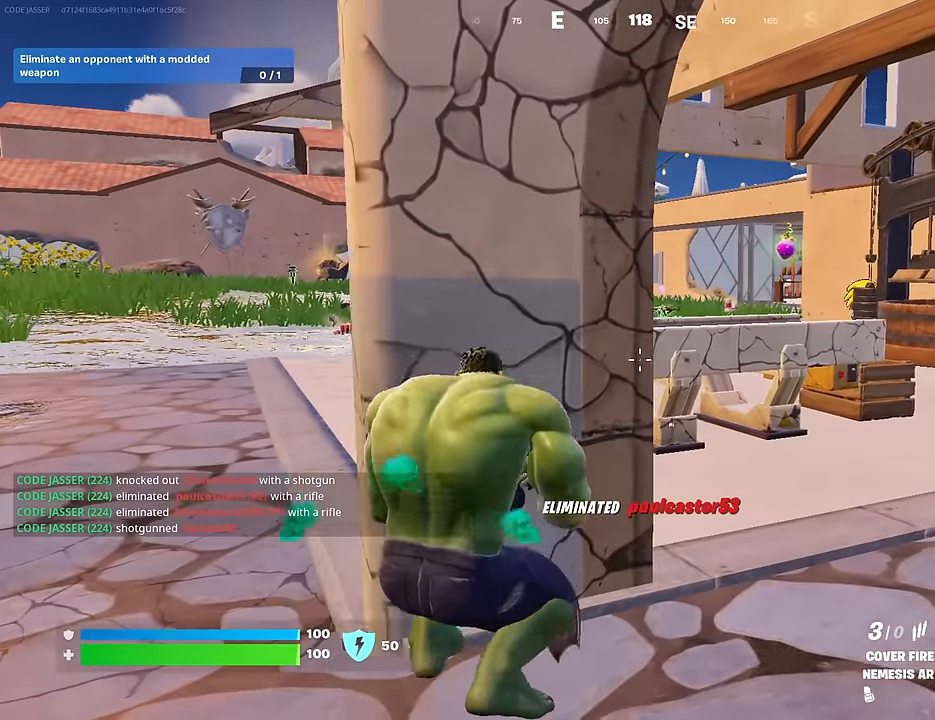
{"buttons": [], "left_stick": "center", "right_stick": "center", "events": [[84, "SQUARE", "up"], [84, "left_stick", "center"], [417, "L1", "down"], [484, "L1", "up"]]}
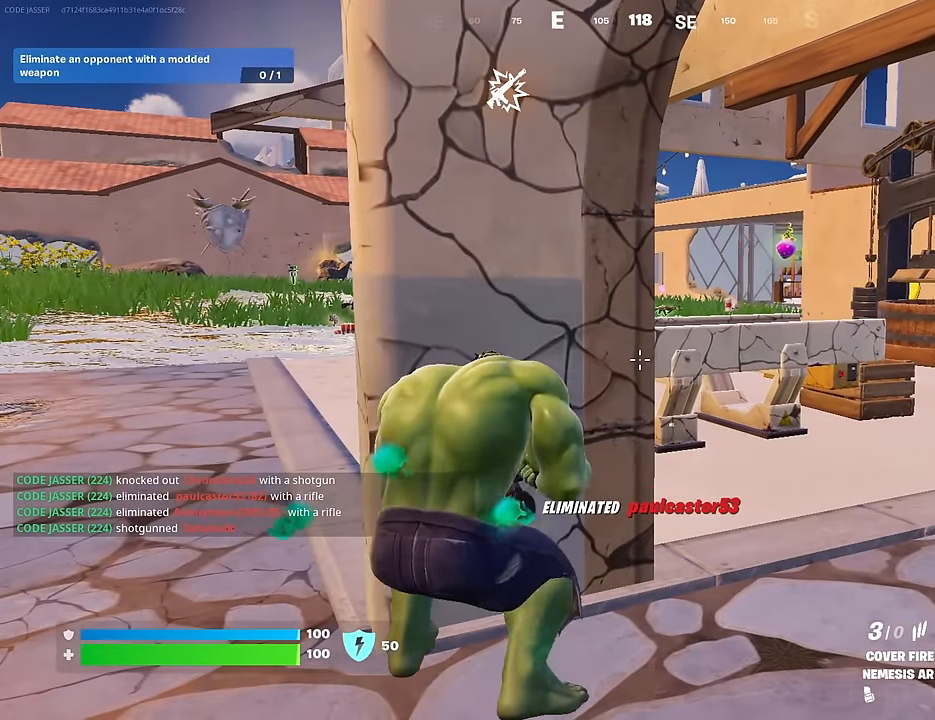
{"buttons": [], "left_stick": "center", "right_stick": "center", "events": [[334, "SQUARE", "down"], [434, "SQUARE", "up"]]}
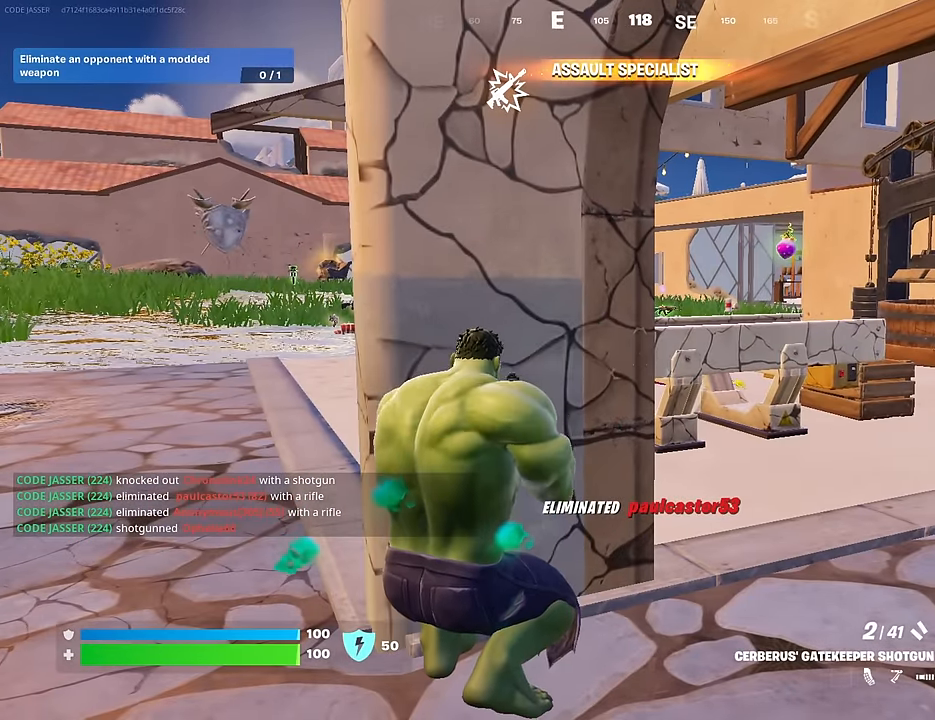
{"buttons": [], "left_stick": "center", "right_stick": "center", "events": [[217, "left_stick", "left"], [300, "right_stick", "right"], [367, "left_stick", "center"], [367, "right_stick", "center"]]}
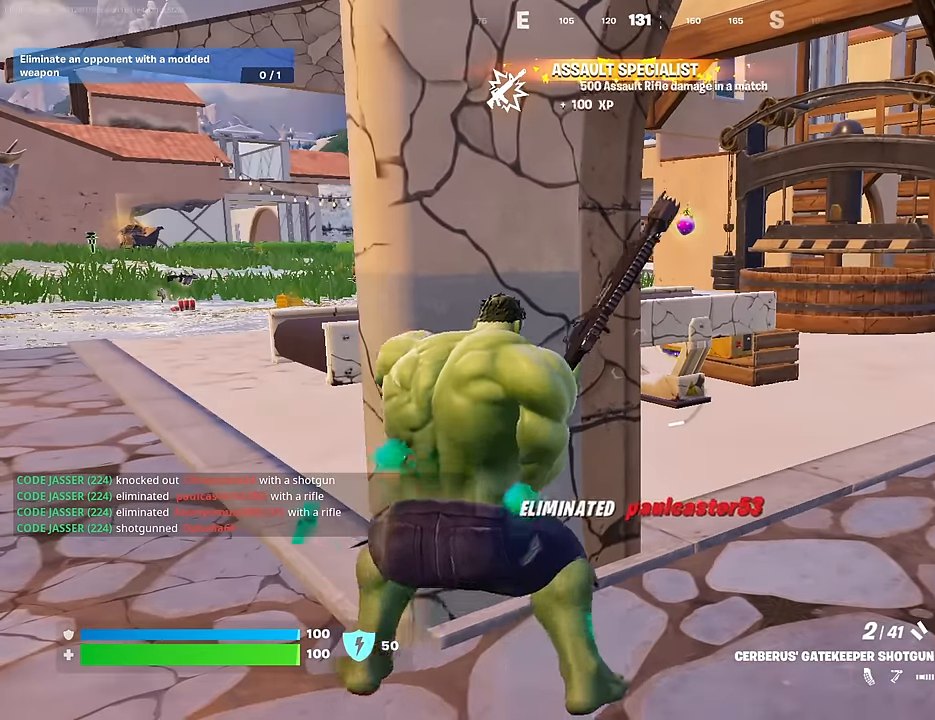
{"buttons": [], "left_stick": "center", "right_stick": "center", "events": []}
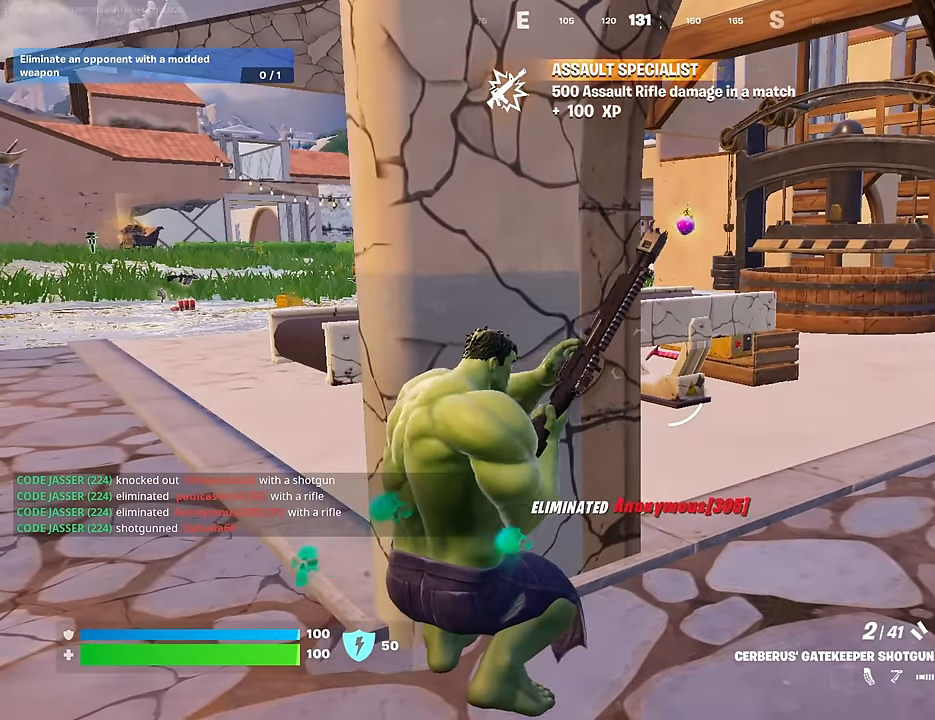
{"buttons": [], "left_stick": "up", "right_stick": "left", "events": [[117, "right_stick", "right"], [134, "left_stick", "up-right"], [200, "R3", "down"], [234, "right_stick", "center"], [267, "R3", "up"], [334, "left_stick", "up"], [434, "right_stick", "left"]]}
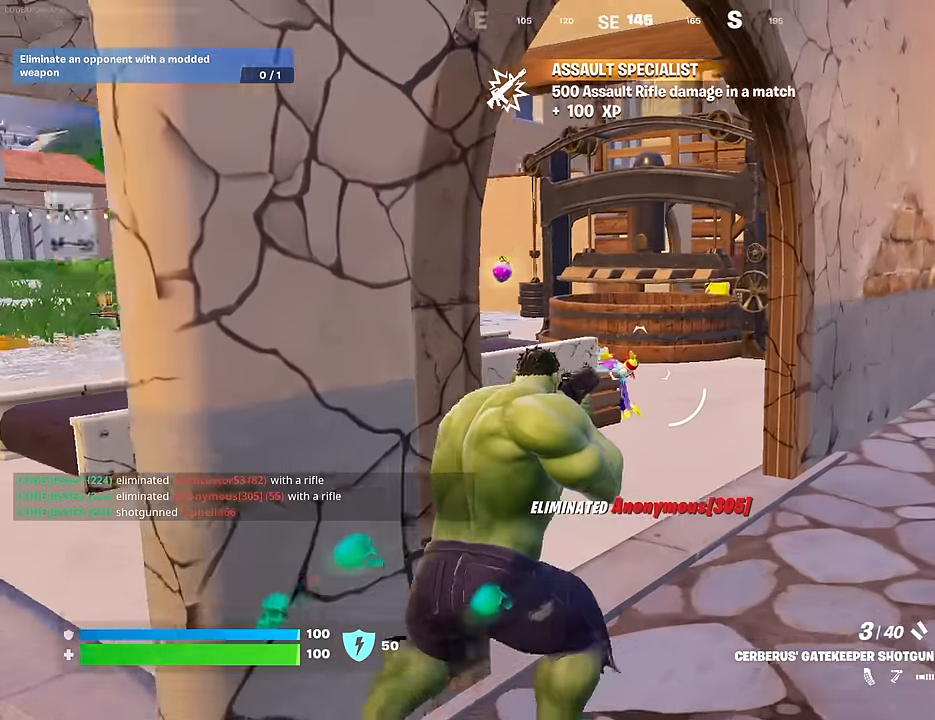
{"buttons": [], "left_stick": "up", "right_stick": "down"}
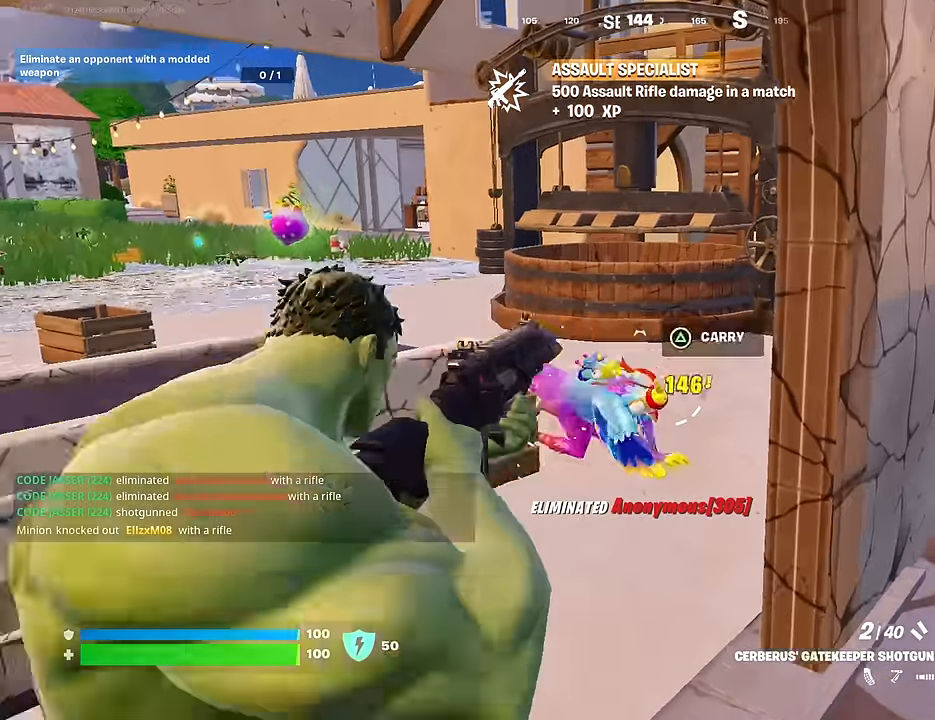
{"buttons": ["L3"], "left_stick": "up", "right_stick": "center", "events": [[100, "right_stick", "center"], [317, "TRIANGLE", "down"], [384, "TRIANGLE", "up"], [467, "L3", "down"]]}
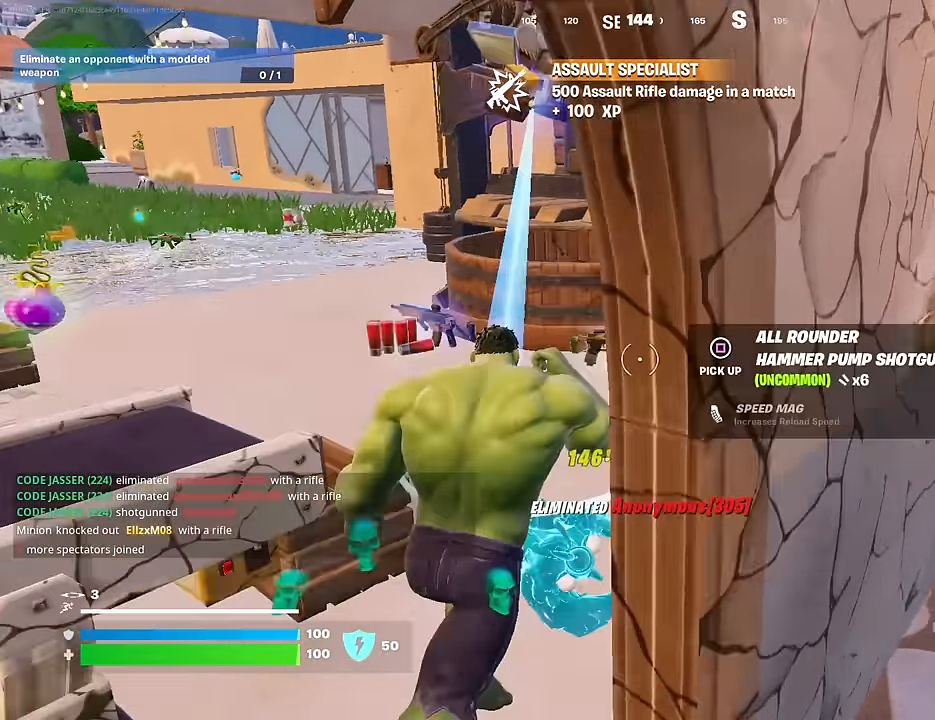
{"buttons": [], "left_stick": "up-left", "right_stick": "center", "events": [[50, "L3", "up"], [84, "left_stick", "up-right"], [250, "right_stick", "left"], [284, "left_stick", "up"], [384, "left_stick", "up-left"], [484, "right_stick", "center"]]}
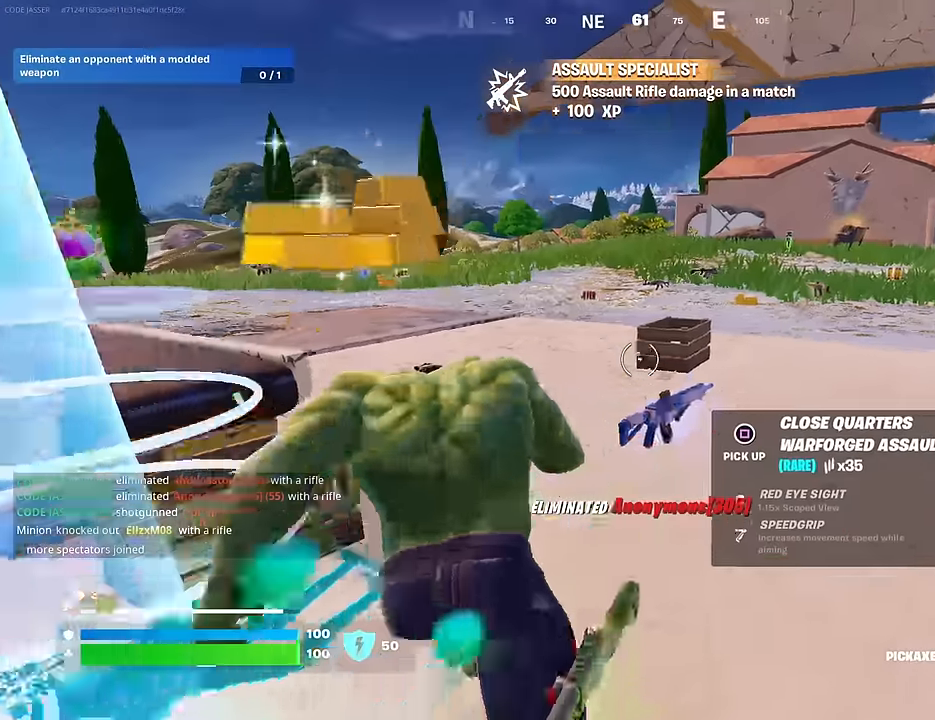
{"buttons": [], "left_stick": "up-right", "right_stick": "center", "events": [[150, "R1", "down"], [150, "right_stick", "right"], [167, "left_stick", "up-right"], [234, "R1", "up"], [350, "R1", "down"], [434, "R1", "up"], [500, "right_stick", "center"]]}
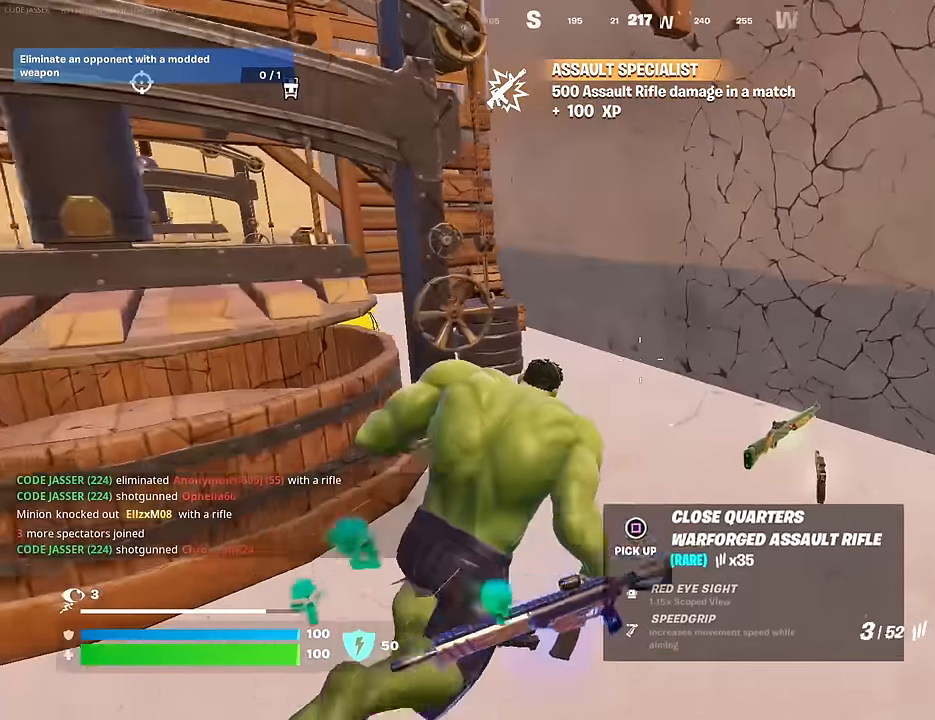
{"buttons": ["L2"], "left_stick": "up-right", "right_stick": "center", "events": [[34, "right_stick", "left"], [200, "right_stick", "center"], [234, "L1", "down"], [300, "L1", "up"], [334, "right_stick", "left"], [450, "right_stick", "center"], [484, "L2", "down"]]}
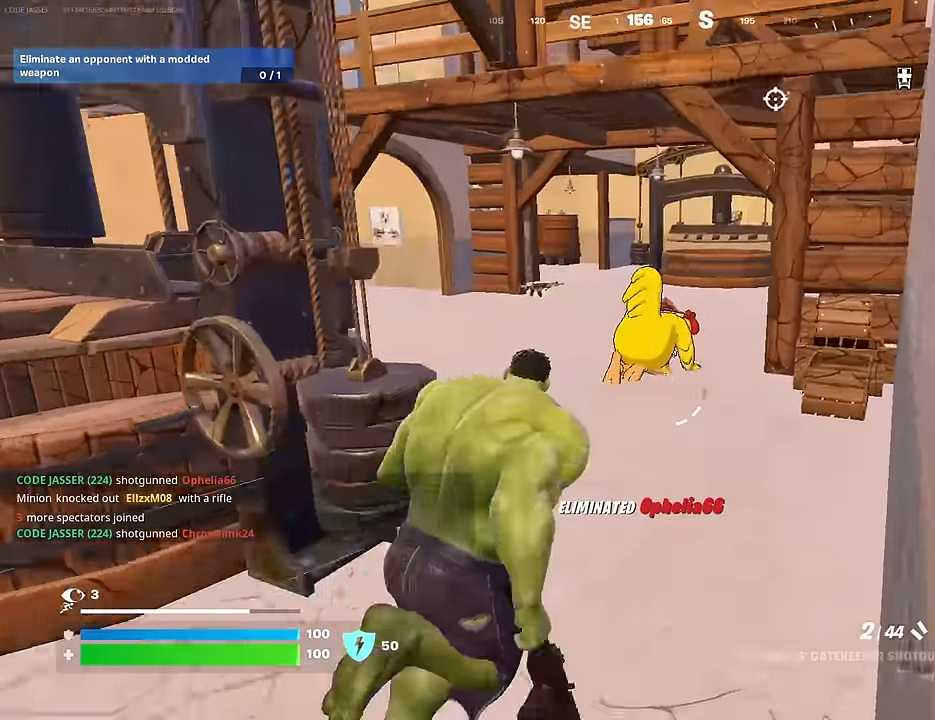
{"buttons": [], "left_stick": "up", "right_stick": "down-right", "events": [[217, "right_stick", "right"], [267, "left_stick", "up"], [333, "R2", "down"], [350, "L2", "up"], [383, "left_stick", "up-left"], [400, "R2", "up"], [400, "right_stick", "down-right"], [500, "left_stick", "up"]]}
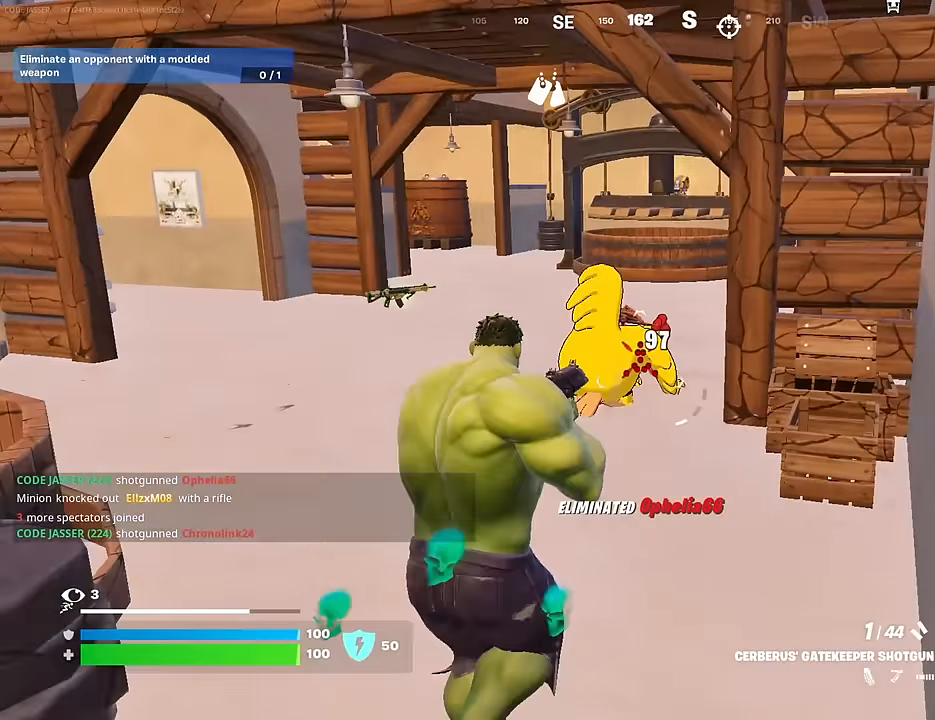
{"buttons": [], "left_stick": "up", "right_stick": "center", "events": [[300, "right_stick", "center"]]}
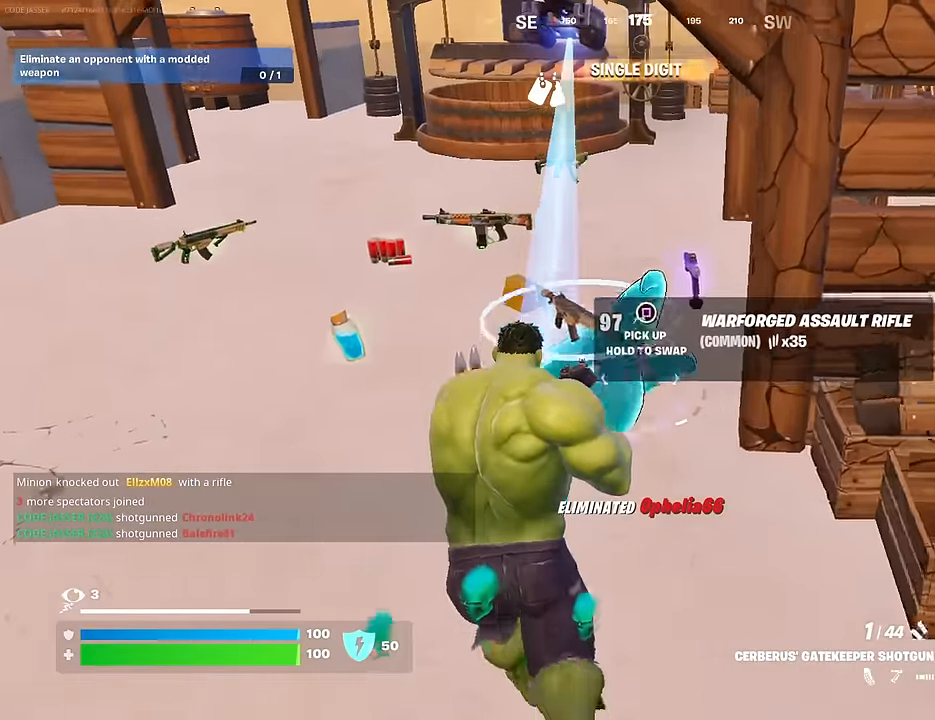
{"buttons": [], "left_stick": "up-left", "right_stick": "right", "events": [[100, "left_stick", "up-left"], [367, "L3", "down"], [483, "L3", "up"], [483, "right_stick", "right"]]}
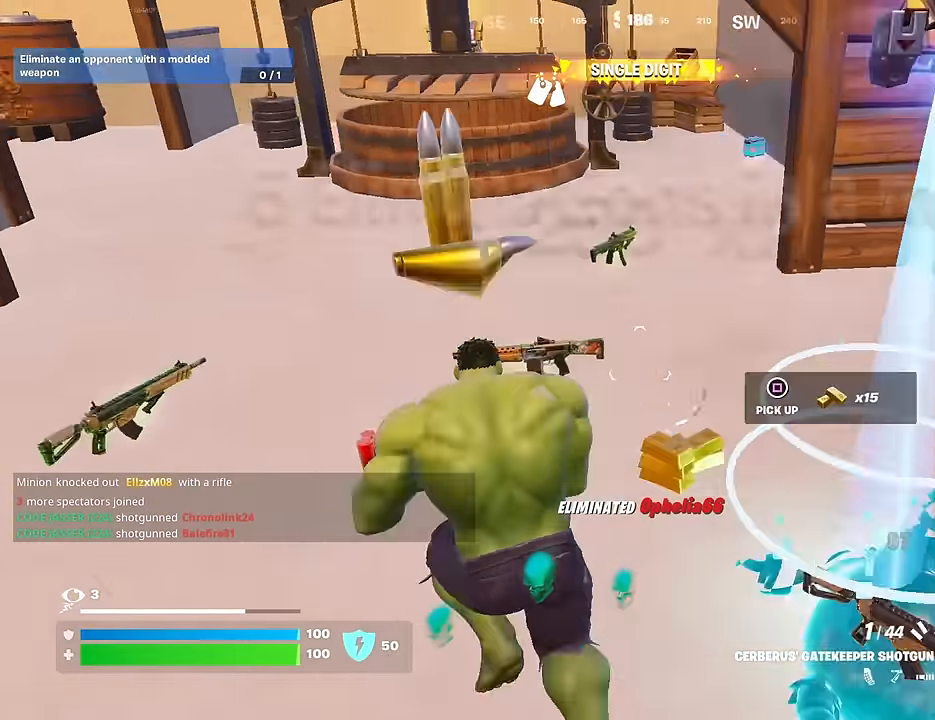
{"buttons": [], "left_stick": "up", "right_stick": "up-left", "events": [[33, "left_stick", "up-right"], [117, "right_stick", "center"], [167, "right_stick", "left"], [283, "right_stick", "right"], [433, "right_stick", "center"], [450, "left_stick", "up"], [483, "right_stick", "up-left"]]}
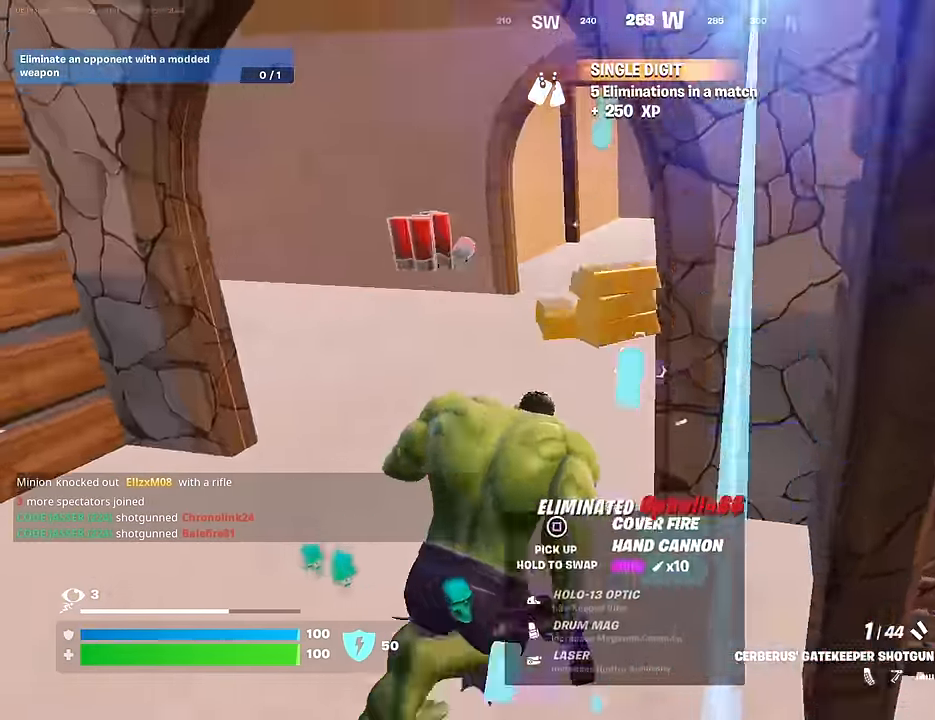
{"buttons": [], "left_stick": "up-left", "right_stick": "right", "events": [[50, "right_stick", "left"], [183, "left_stick", "up-left"], [367, "right_stick", "right"]]}
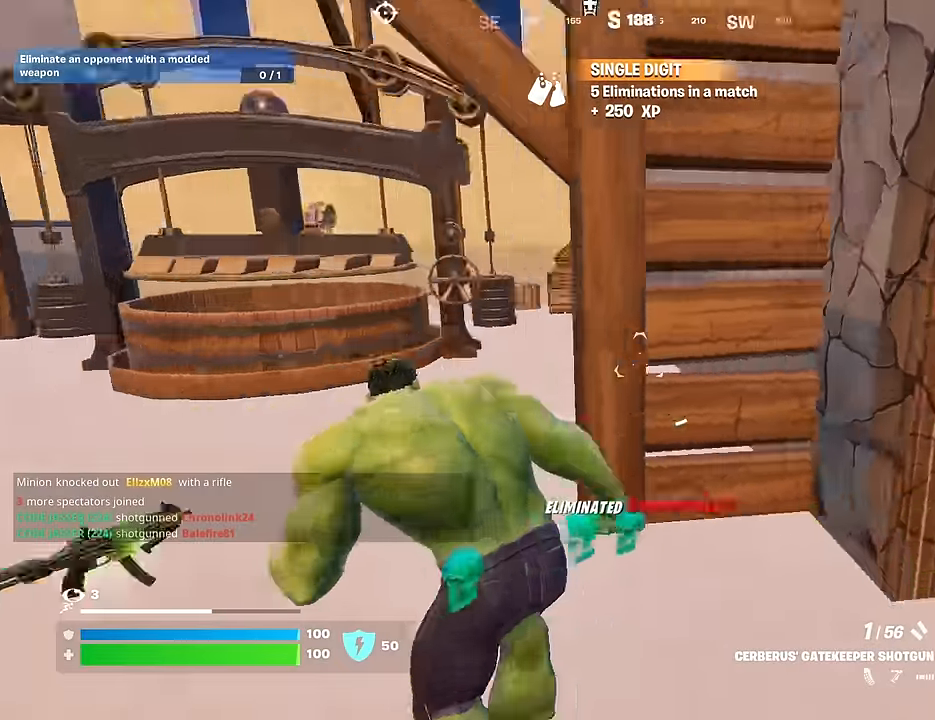
{"buttons": [], "left_stick": "down-left", "right_stick": "center", "events": [[150, "right_stick", "center"], [400, "left_stick", "down-left"]]}